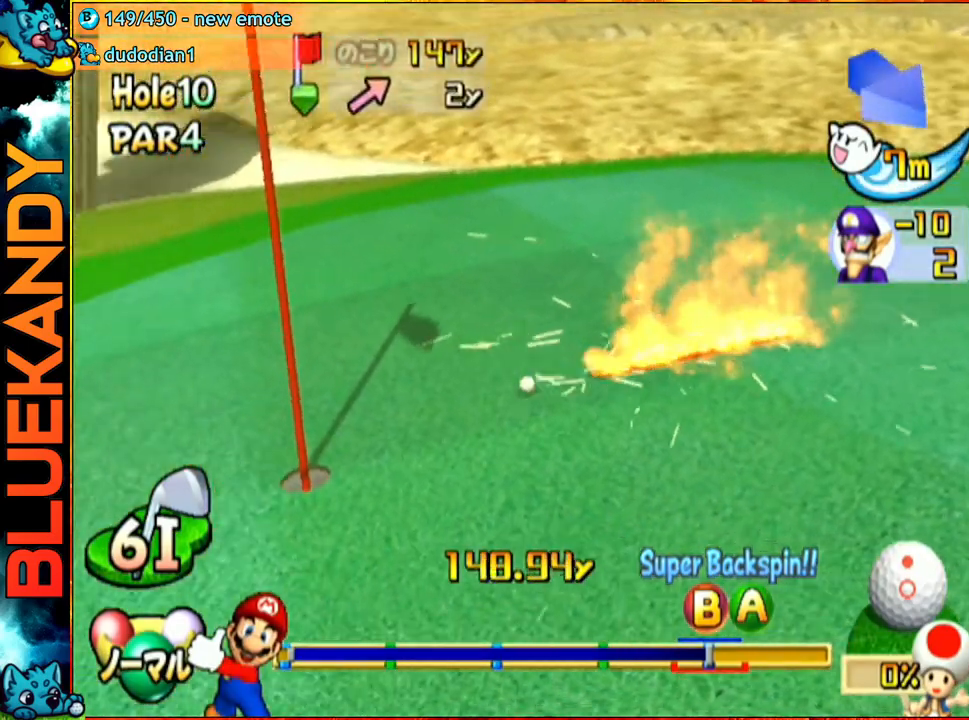
Gameplay with a controller (Nintendo layout); each line is a JSON object with the inputs held at the frame after it. "events" lists button and stick changes between this image and that frame as [ms after this image, input, new state], when the widget could be followed in between. Not read: L3 R3.
{"buttons": ["A"], "left_stick": "center", "right_stick": "center", "events": [[233, "left_stick", "center"]]}
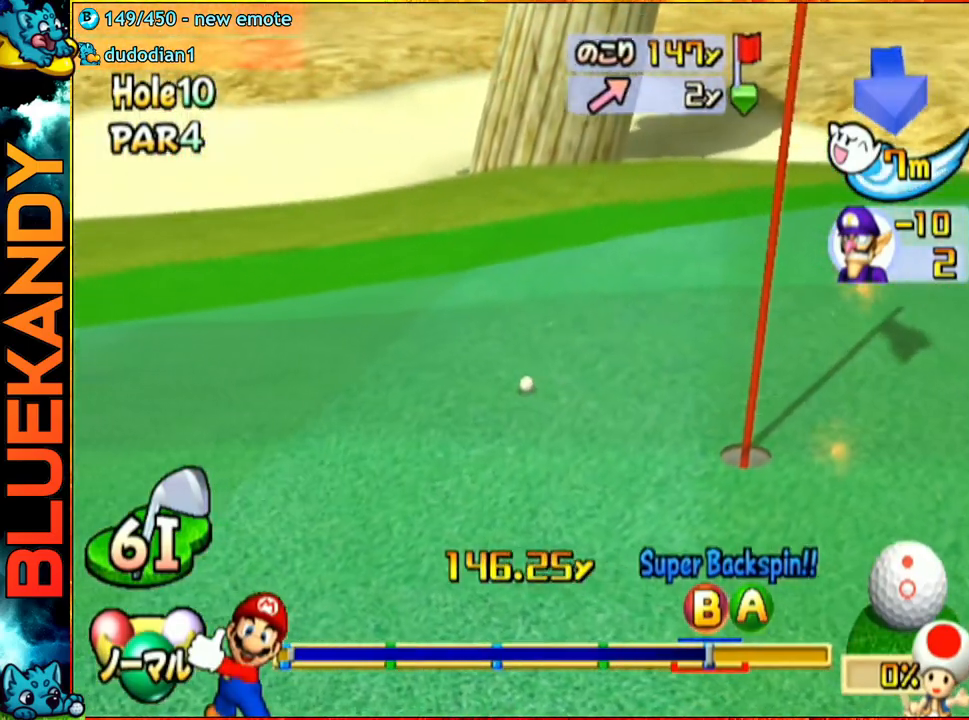
{"buttons": [], "left_stick": "center", "right_stick": "center", "events": [[483, "A", "up"]]}
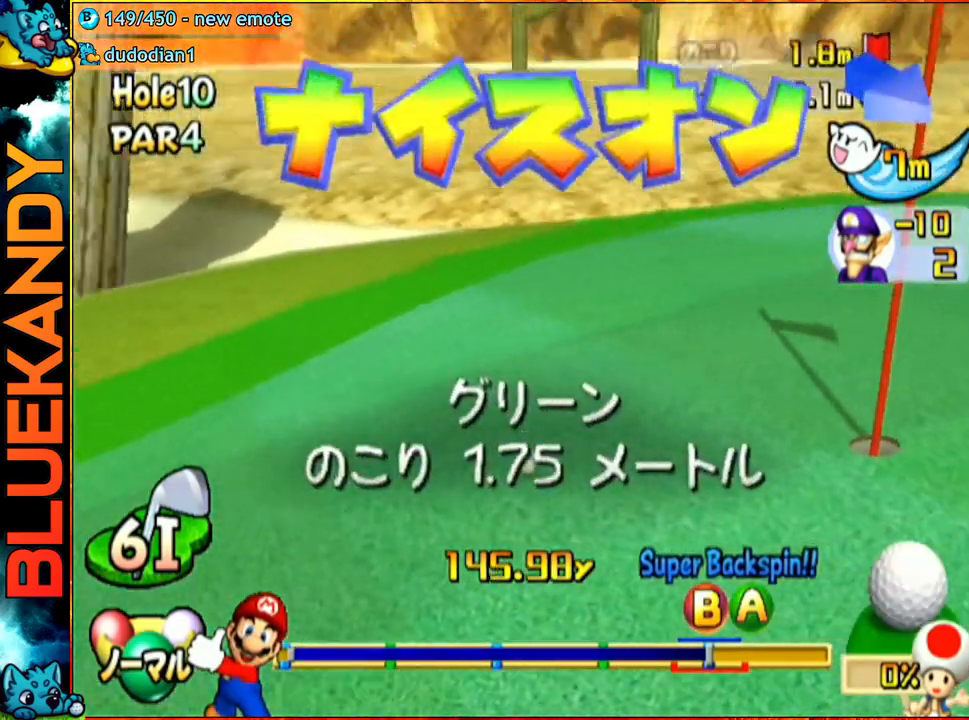
{"buttons": [], "left_stick": "center", "right_stick": "center", "events": []}
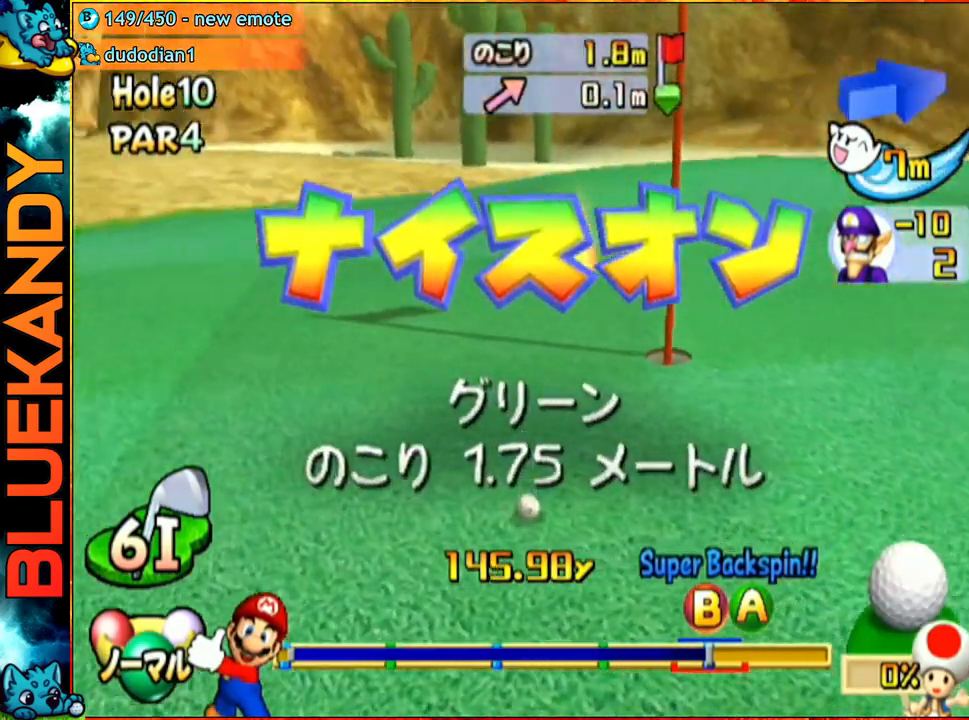
{"buttons": [], "left_stick": "center", "right_stick": "center", "events": []}
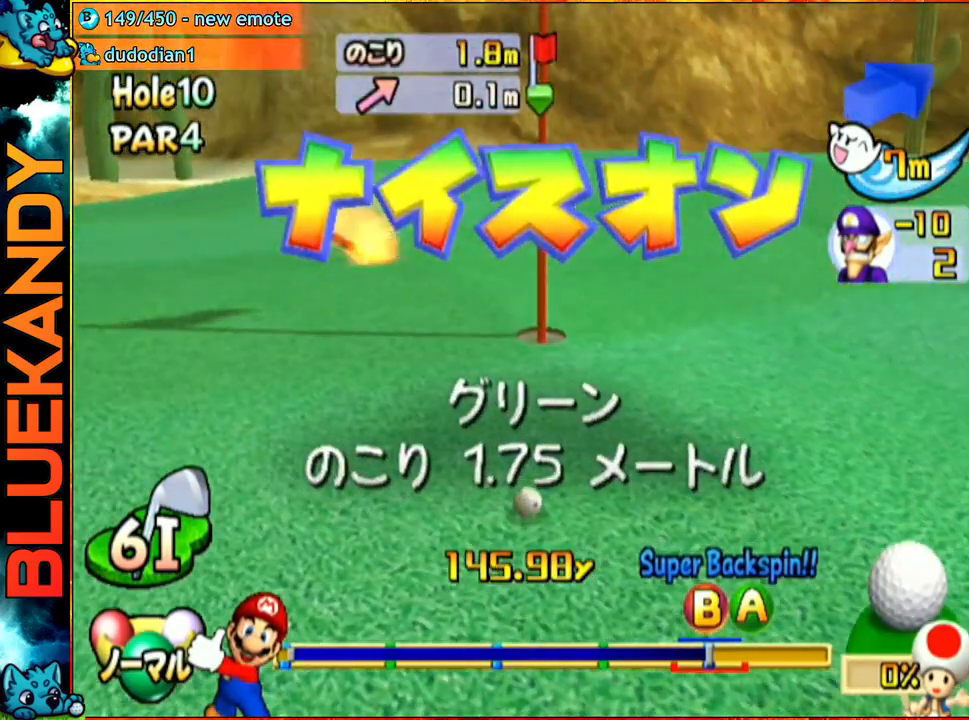
{"buttons": [], "left_stick": "left", "right_stick": "center", "events": [[500, "left_stick", "left"]]}
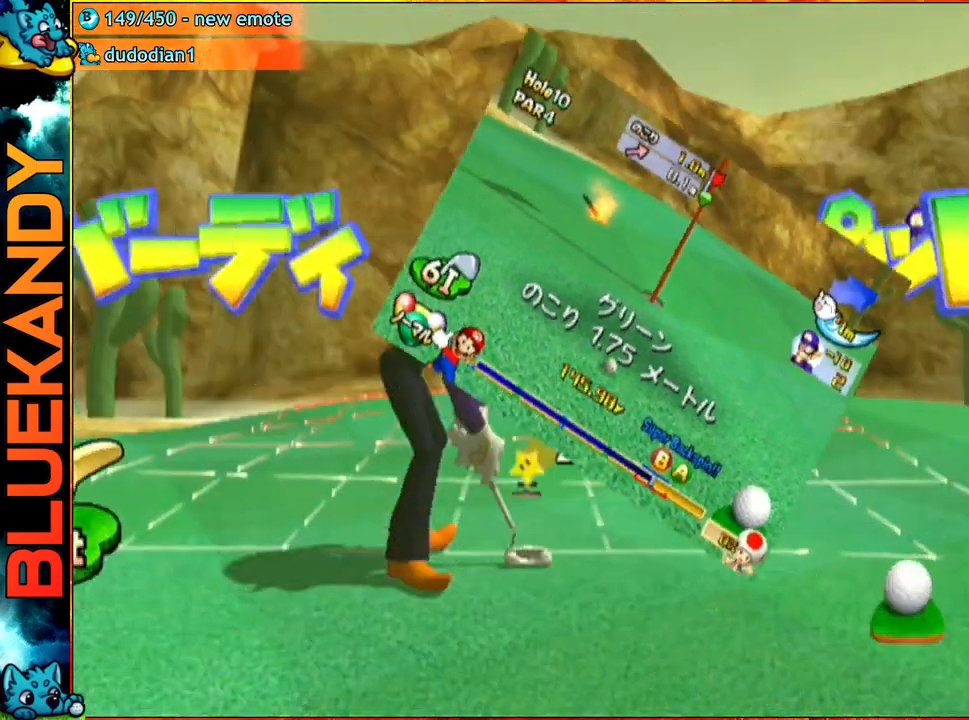
{"buttons": ["A"], "left_stick": "center", "right_stick": "center", "events": [[200, "left_stick", "center"], [283, "A", "down"], [400, "A", "up"], [483, "A", "down"]]}
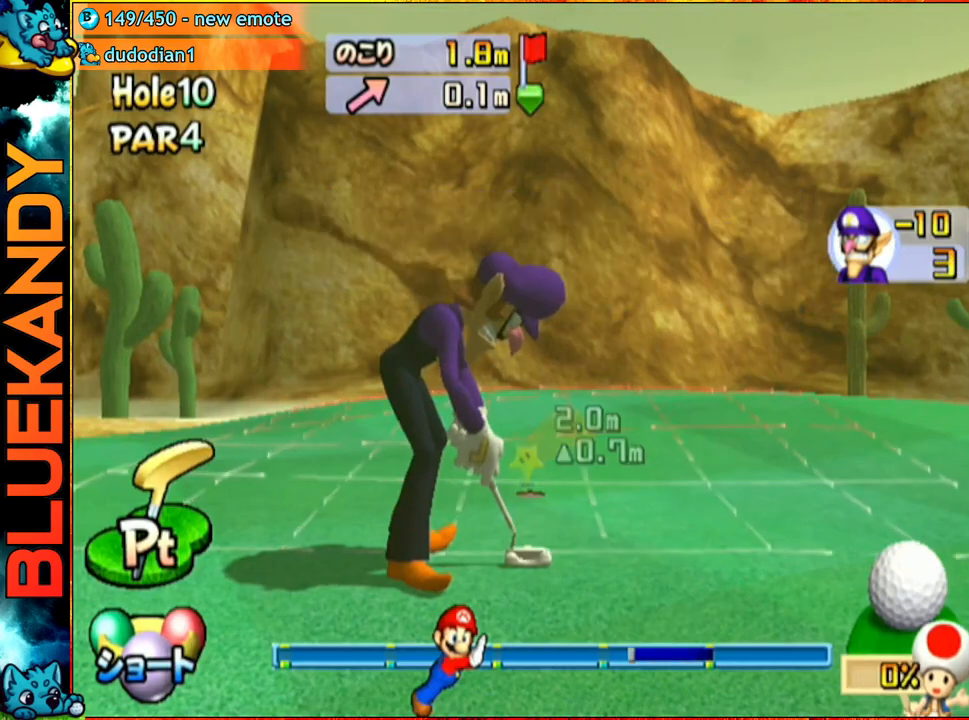
{"buttons": ["A"], "left_stick": "center", "right_stick": "center", "events": []}
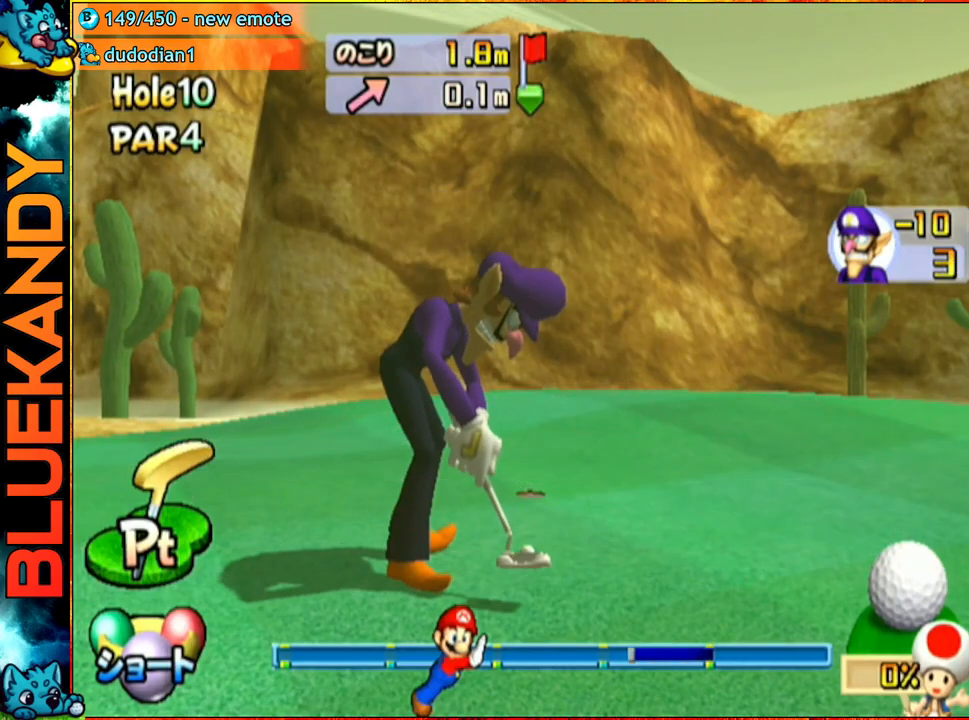
{"buttons": ["A"], "left_stick": "center", "right_stick": "center", "events": []}
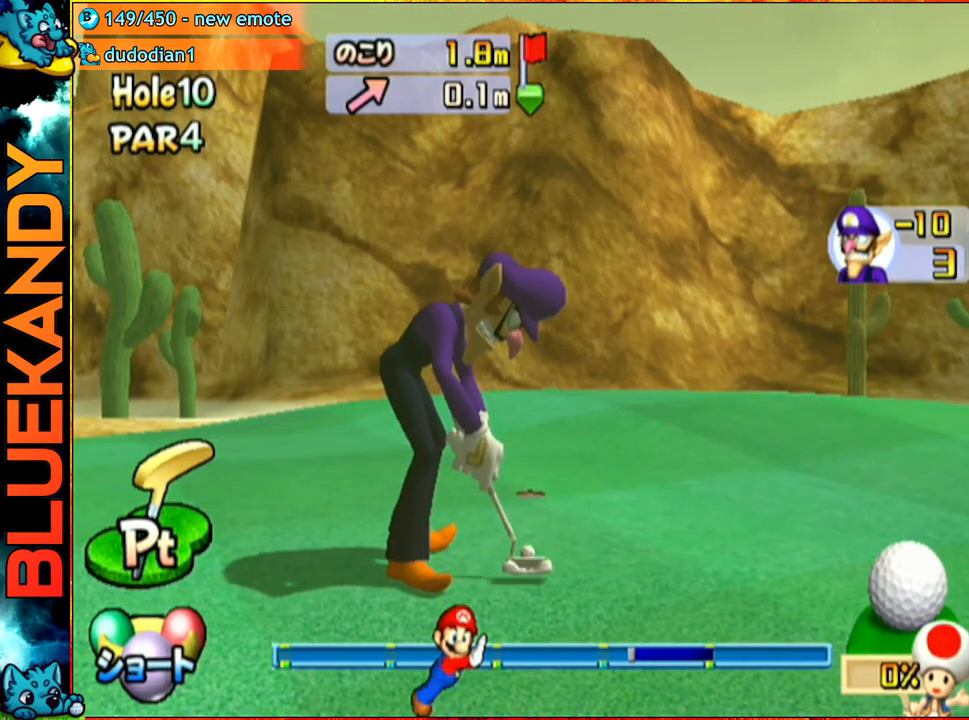
{"buttons": ["A"], "left_stick": "center", "right_stick": "center", "events": []}
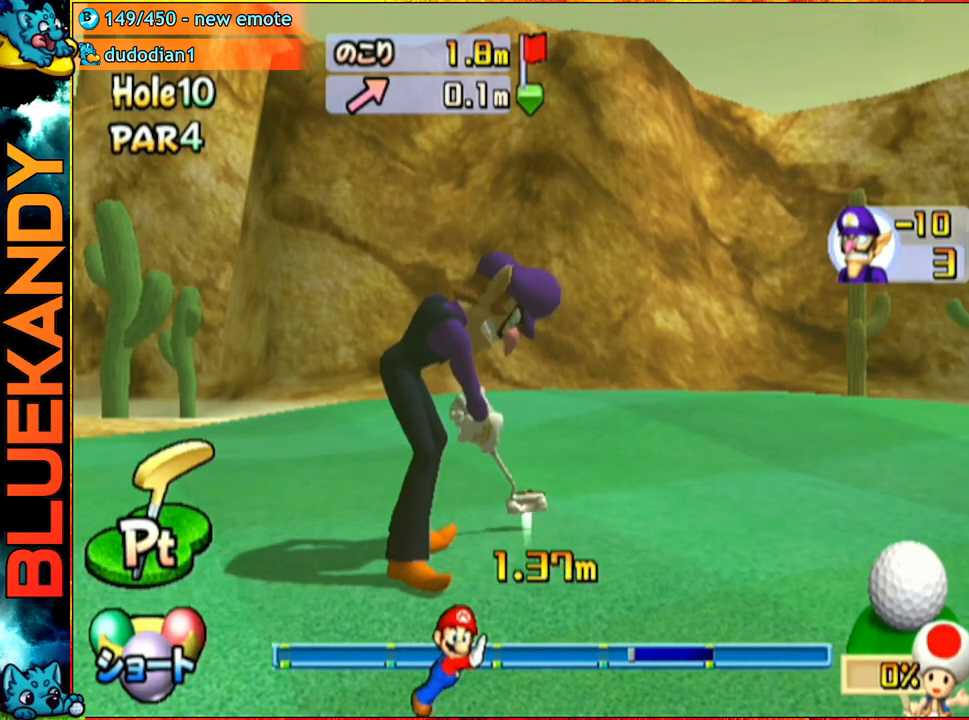
{"buttons": ["A"], "left_stick": "center", "right_stick": "center", "events": []}
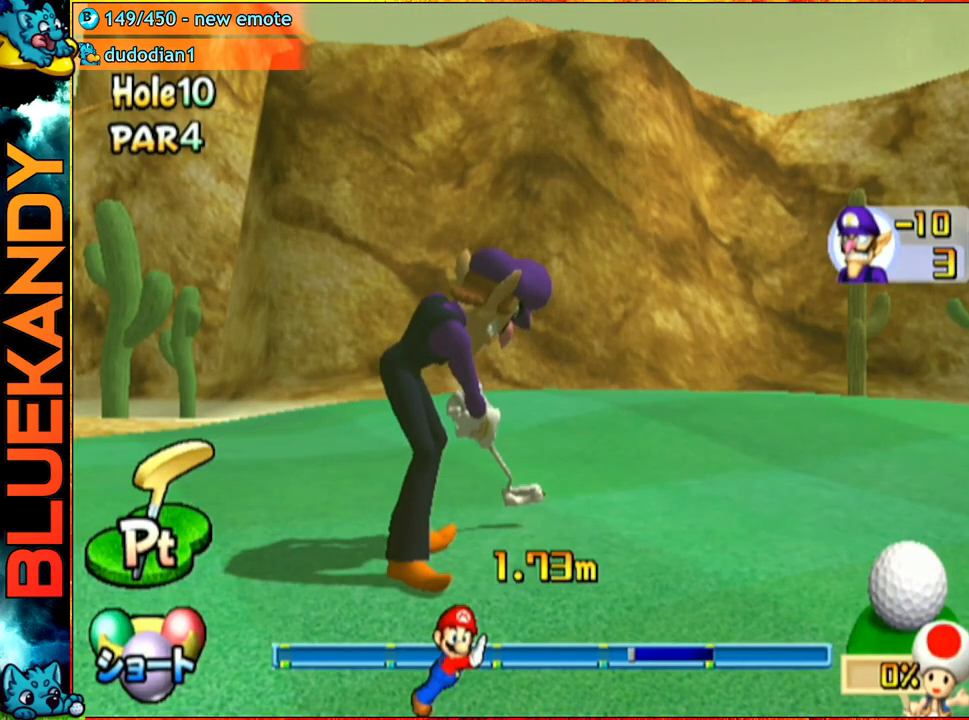
{"buttons": ["A"], "left_stick": "center", "right_stick": "center", "events": []}
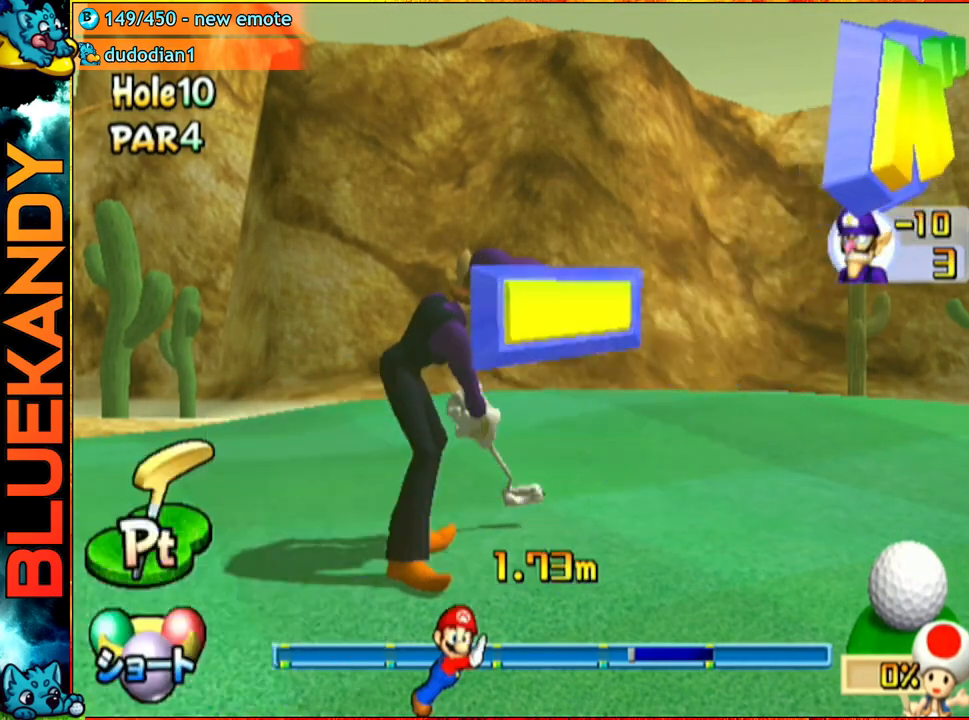
{"buttons": ["A"], "left_stick": "center", "right_stick": "center", "events": []}
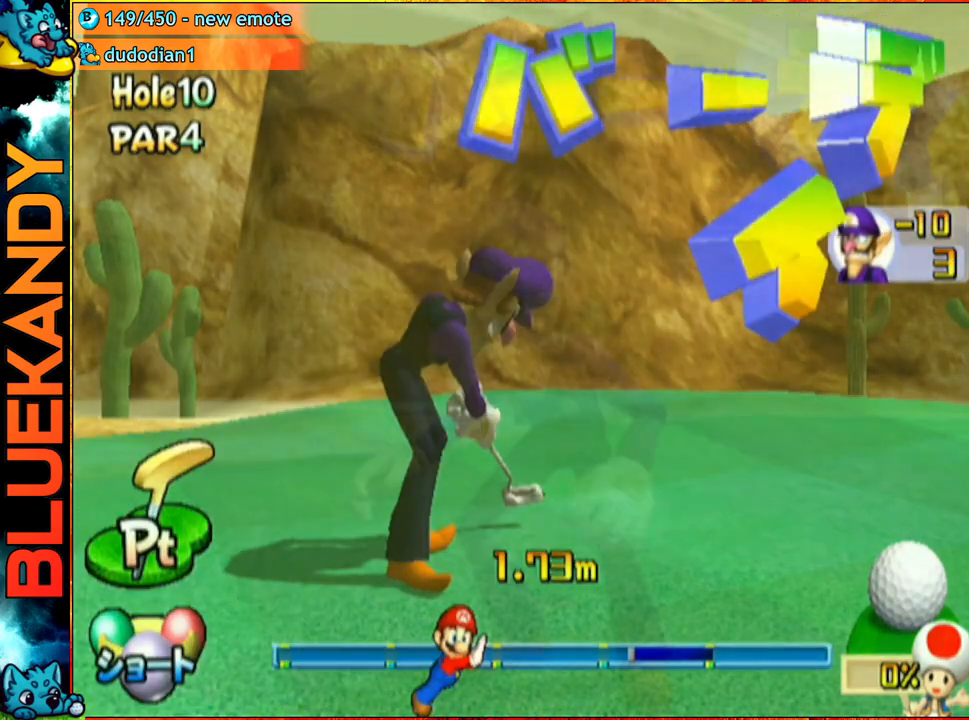
{"buttons": ["A"], "left_stick": "center", "right_stick": "center", "events": []}
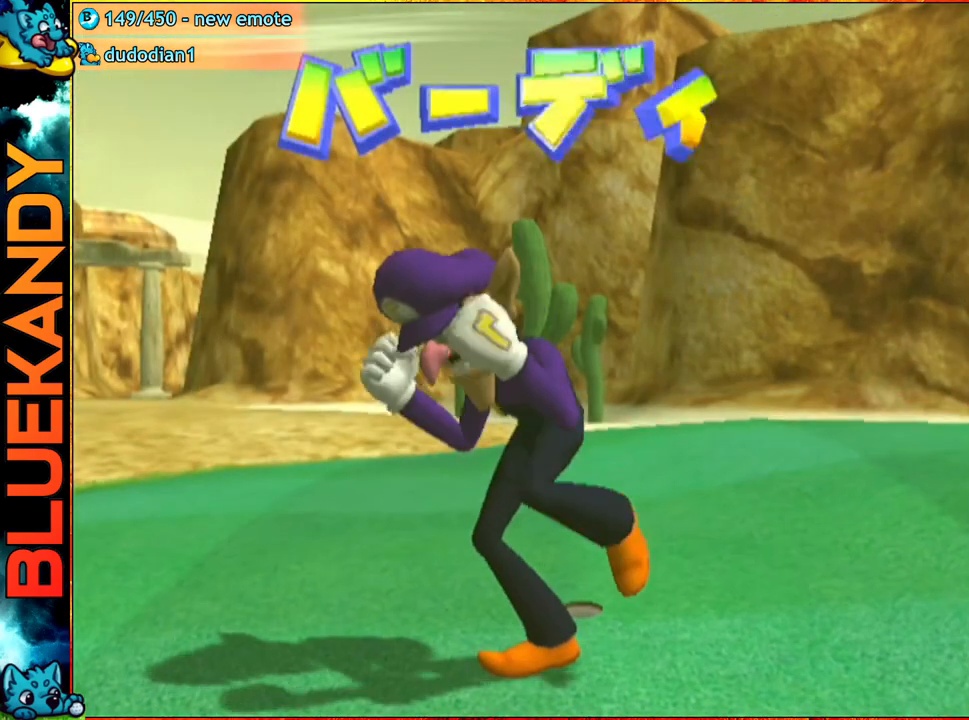
{"buttons": ["A"], "left_stick": "center", "right_stick": "center", "events": []}
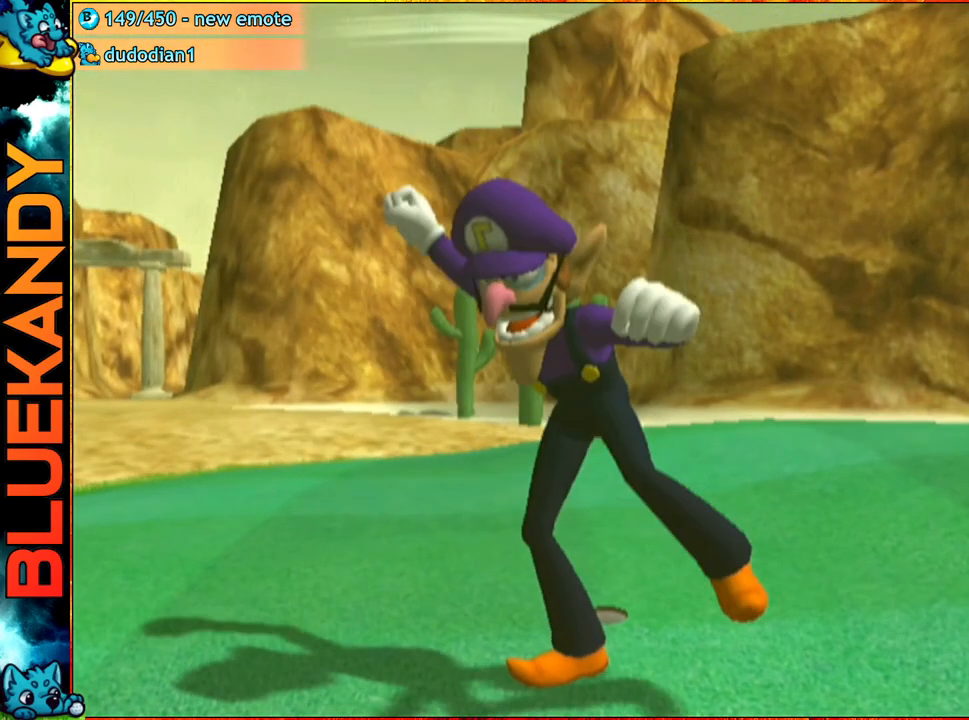
{"buttons": [], "left_stick": "center", "right_stick": "center", "events": [[433, "A", "up"]]}
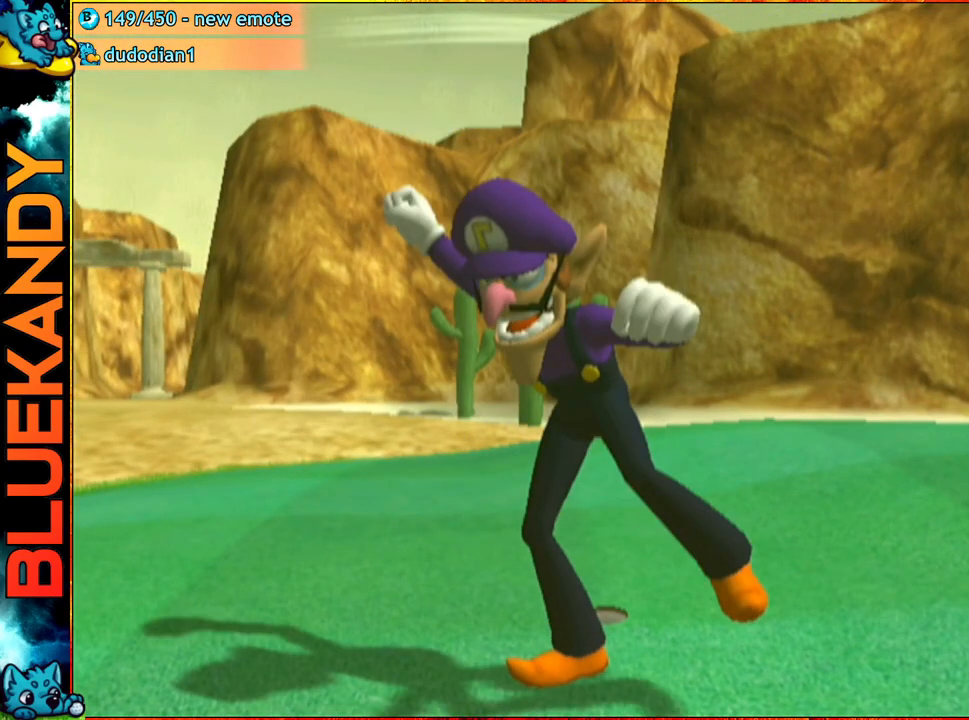
{"buttons": [], "left_stick": "center", "right_stick": "center", "events": []}
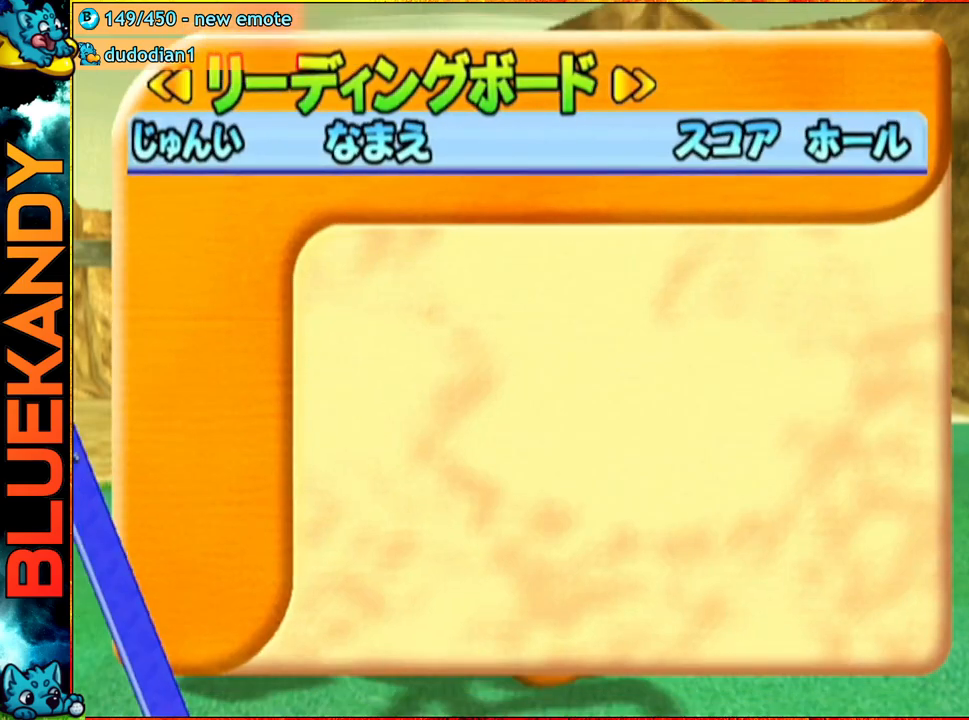
{"buttons": ["A", "B"], "left_stick": "center", "right_stick": "center", "events": [[350, "A", "down"], [383, "B", "down"]]}
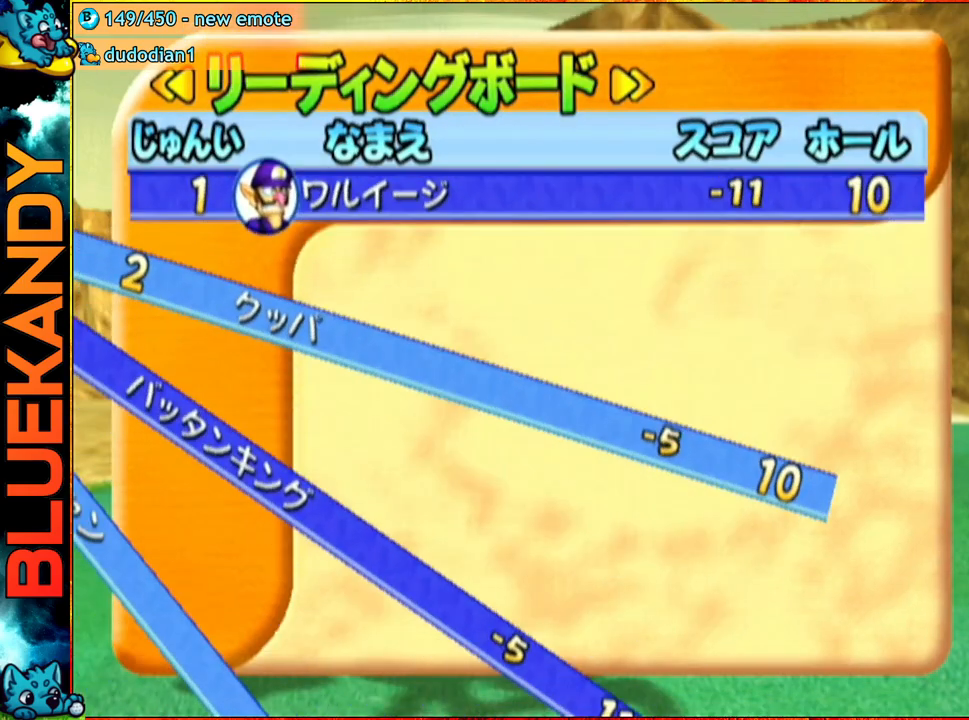
{"buttons": [], "left_stick": "center", "right_stick": "center", "events": [[50, "A", "up"], [83, "B", "up"]]}
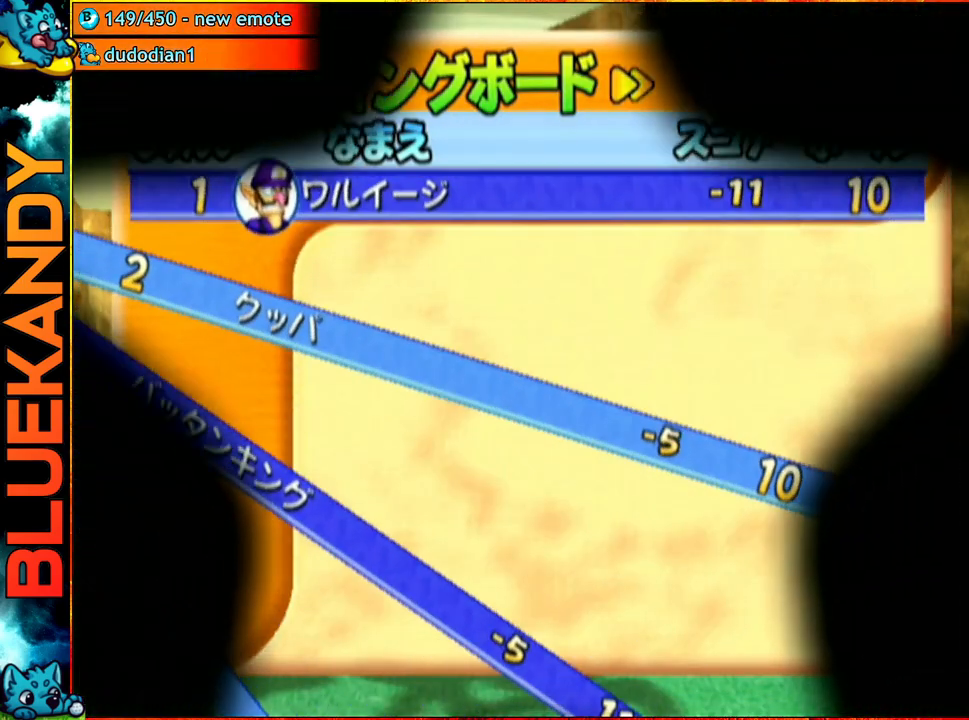
{"buttons": ["A"], "left_stick": "center", "right_stick": "center", "events": [[417, "A", "down"]]}
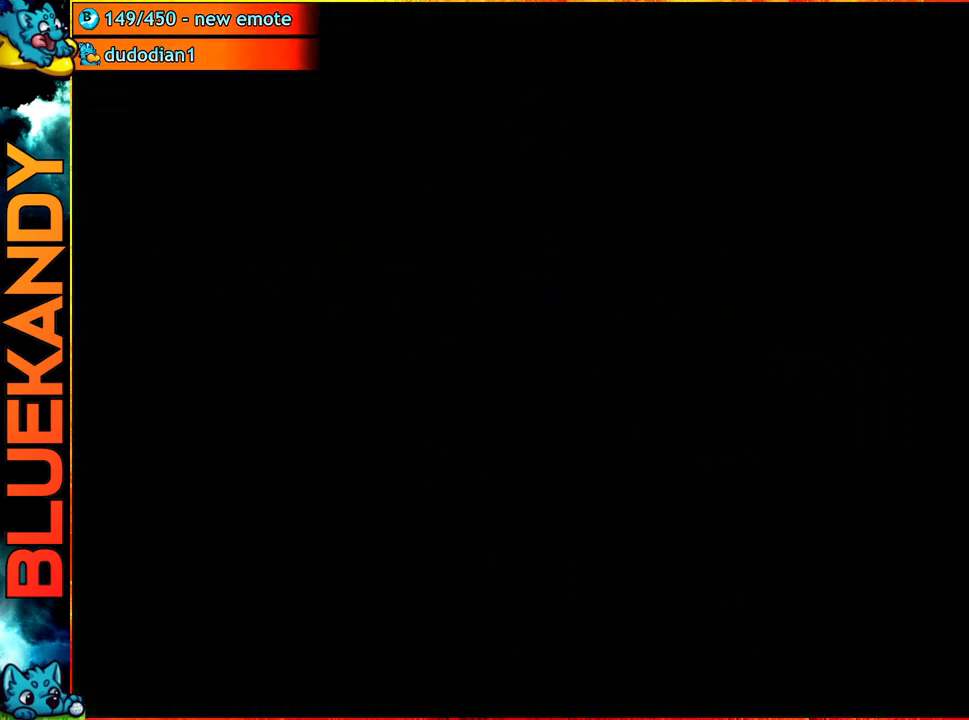
{"buttons": ["A"], "left_stick": "center", "right_stick": "center", "events": []}
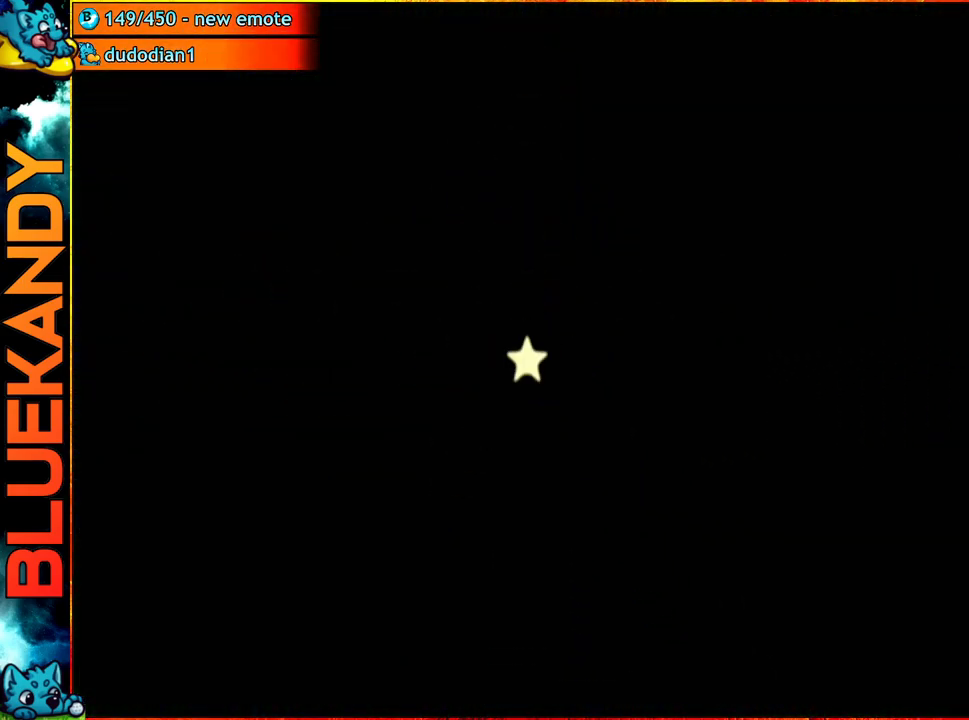
{"buttons": [], "left_stick": "center", "right_stick": "center", "events": [[233, "A", "up"]]}
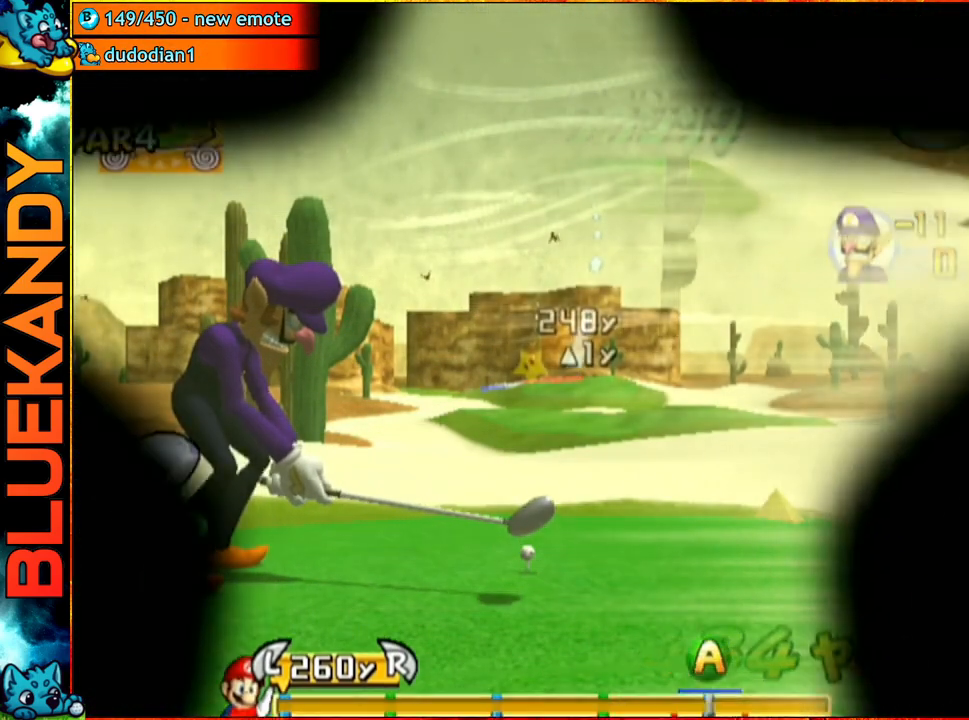
{"buttons": [], "left_stick": "up", "right_stick": "center", "events": [[67, "A", "down"], [117, "left_stick", "up"], [250, "A", "up"]]}
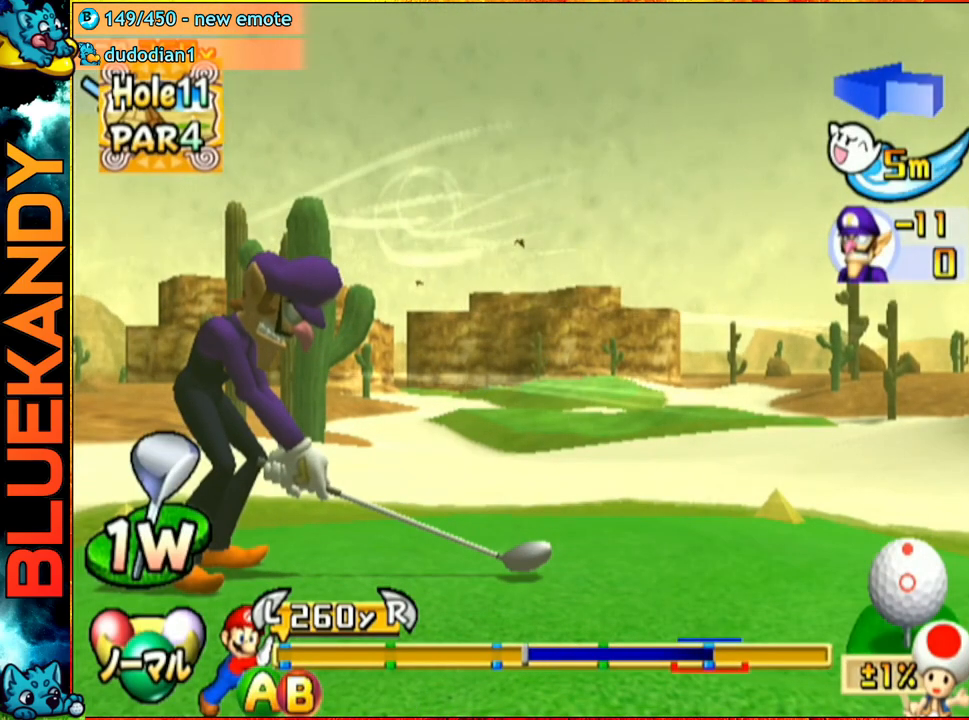
{"buttons": [], "left_stick": "up", "right_stick": "center", "events": []}
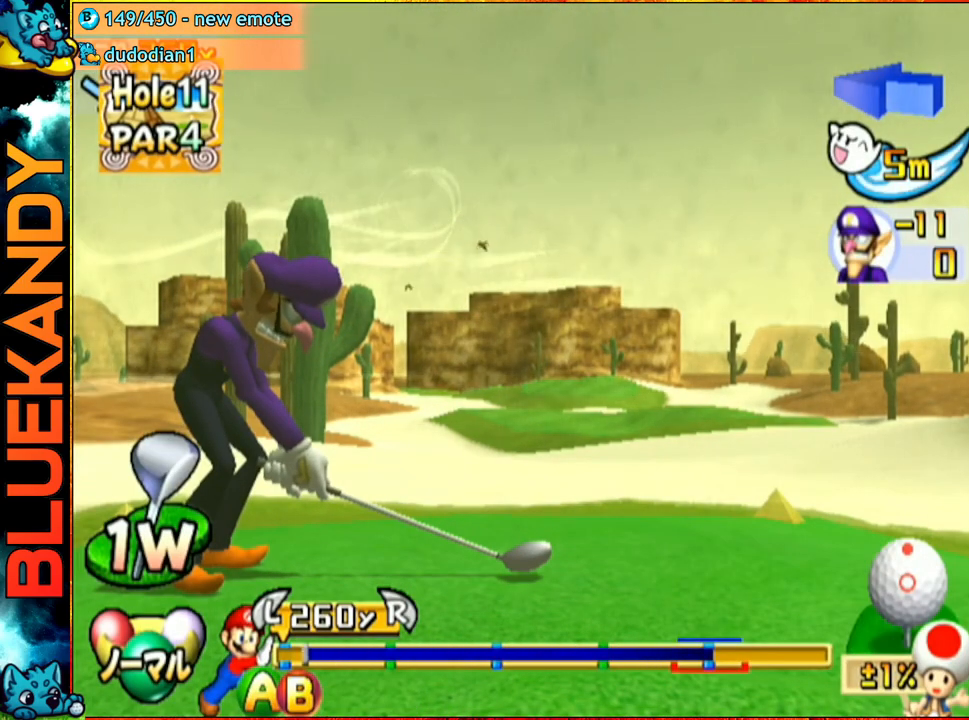
{"buttons": [], "left_stick": "up-left", "right_stick": "center", "events": [[67, "B", "down"], [150, "left_stick", "up-left"], [233, "B", "up"]]}
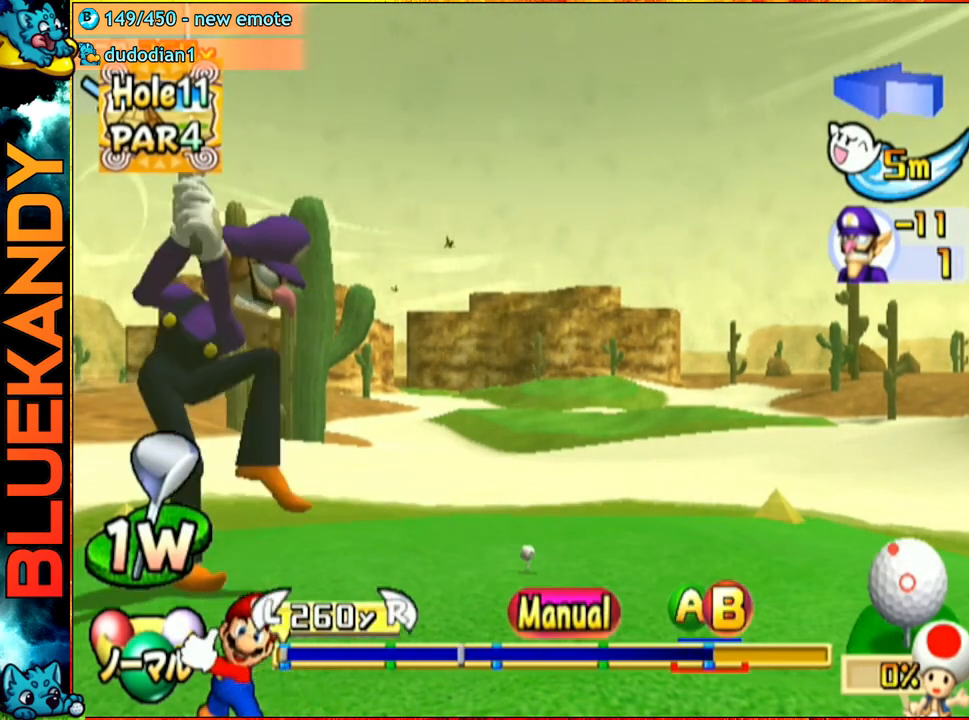
{"buttons": [], "left_stick": "up-left", "right_stick": "center", "events": []}
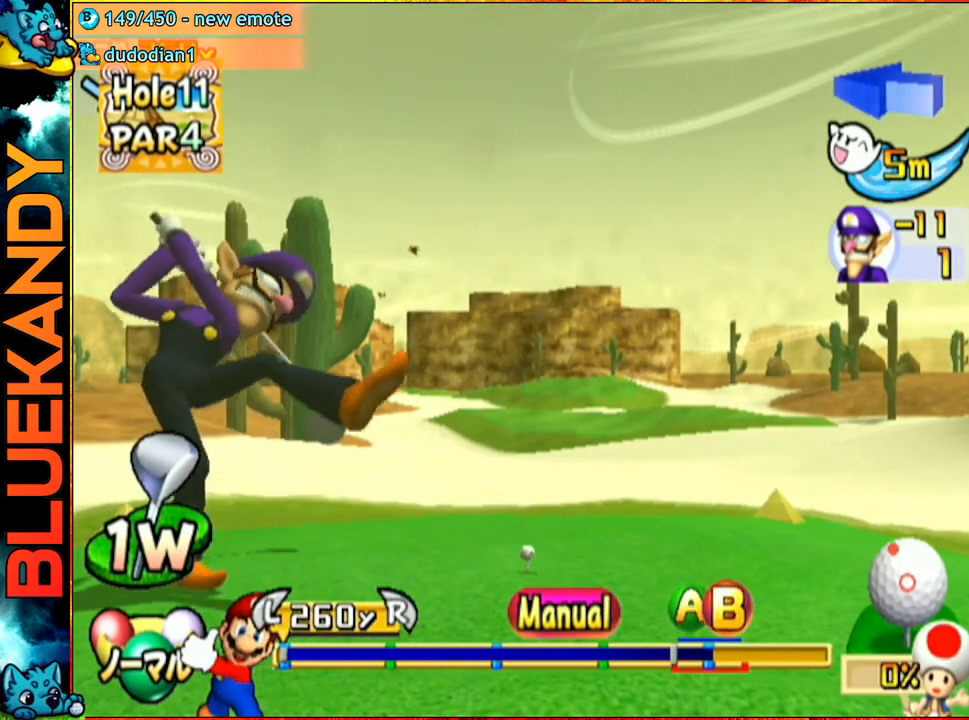
{"buttons": ["A"], "left_stick": "up-left", "right_stick": "center", "events": [[67, "A", "down"]]}
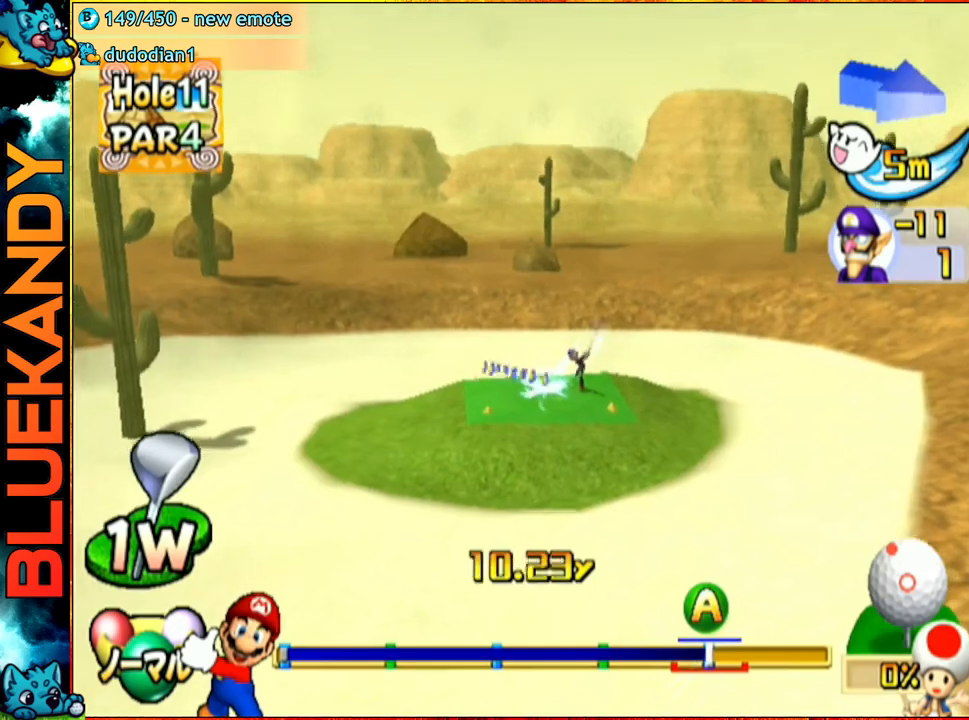
{"buttons": ["A"], "left_stick": "center", "right_stick": "center", "events": [[300, "left_stick", "center"]]}
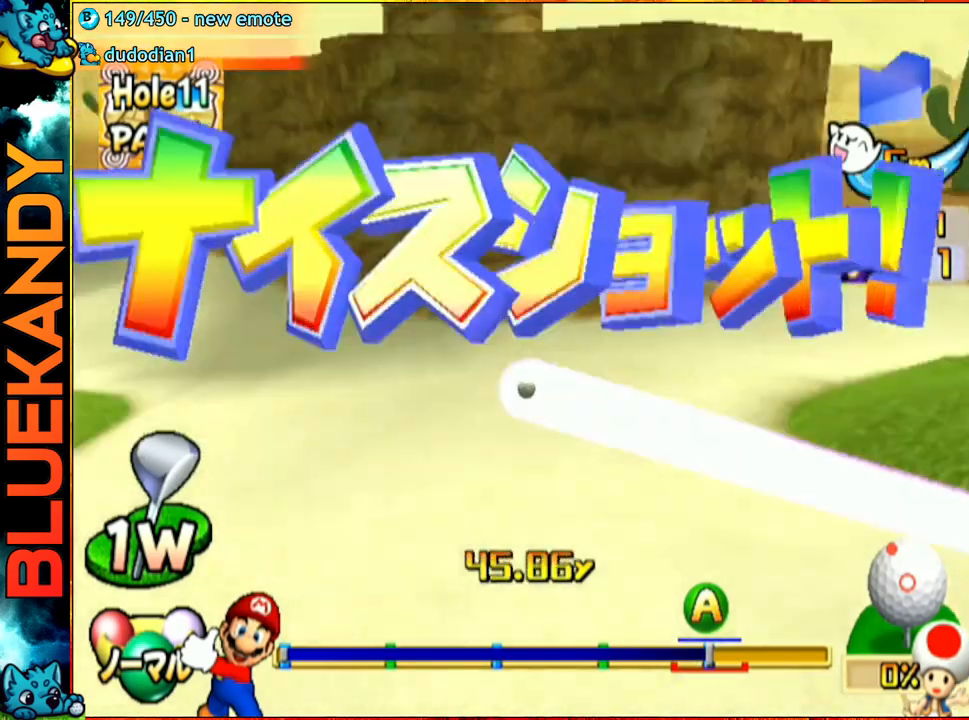
{"buttons": ["A"], "left_stick": "left", "right_stick": "center", "events": [[417, "left_stick", "left"]]}
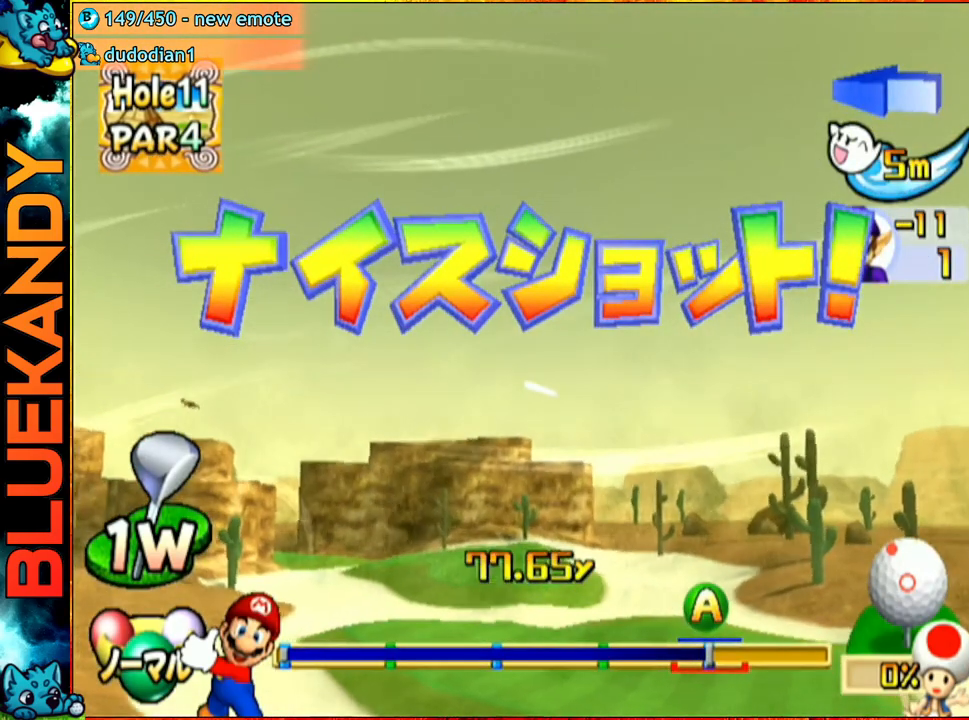
{"buttons": ["A"], "left_stick": "left", "right_stick": "center", "events": []}
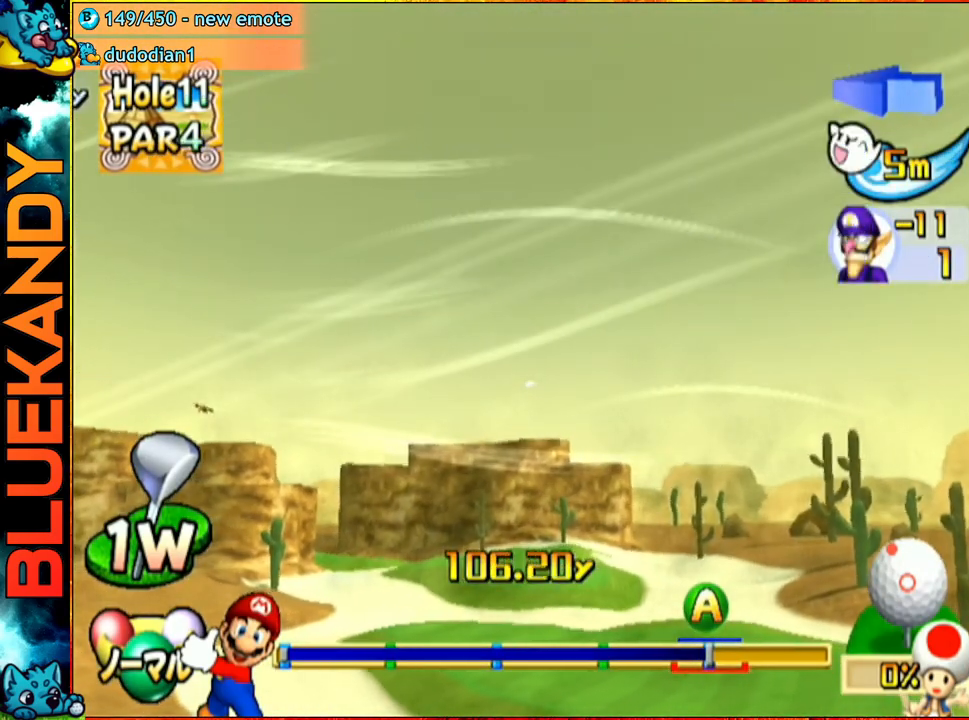
{"buttons": [], "left_stick": "left", "right_stick": "center", "events": [[483, "A", "up"]]}